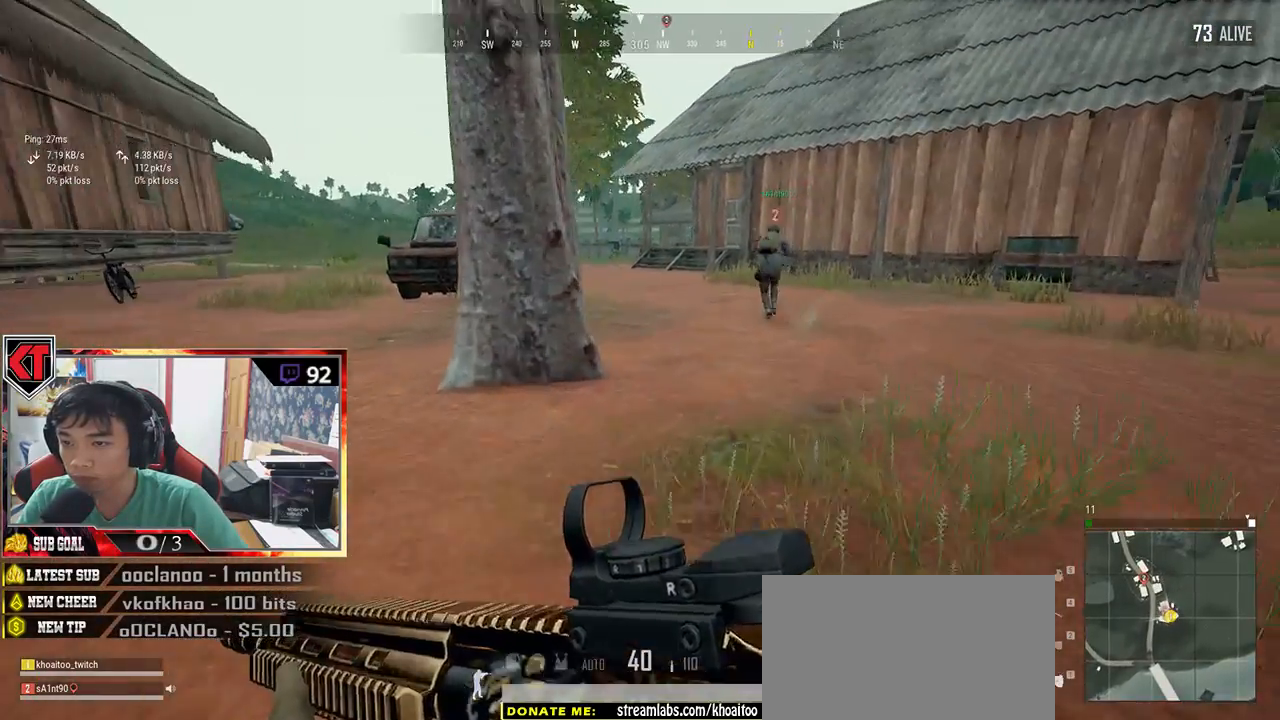
Gameplay with keyboard and mouse; each line is a JSON object with the keys and mouse buttons held at the frame after it. "events" lists presses ("down") and releases ("up") of "a", "c", "ctrl", "d", "e", "f", "q", "r", "s", "shift", "space", "tab", "v", "w", "x", "z", "mouse_left", "mouse_wheel" and "mouse_right" between this image and that frame as [ms after this image, input, new state], when the widget could be followed in between. "mouse_left", "mouse_wheel", "mouse_right" = the "left", "wheel", "right" buttons of the "mouse" list. No other keys are recorded. "wheel" means that the mouse wheel is clicked or scrolled. Mouse movement is not recorded.
{"keys": ["w"], "mouse": [], "events": [[166, "space", "up"], [283, "shift", "up"]]}
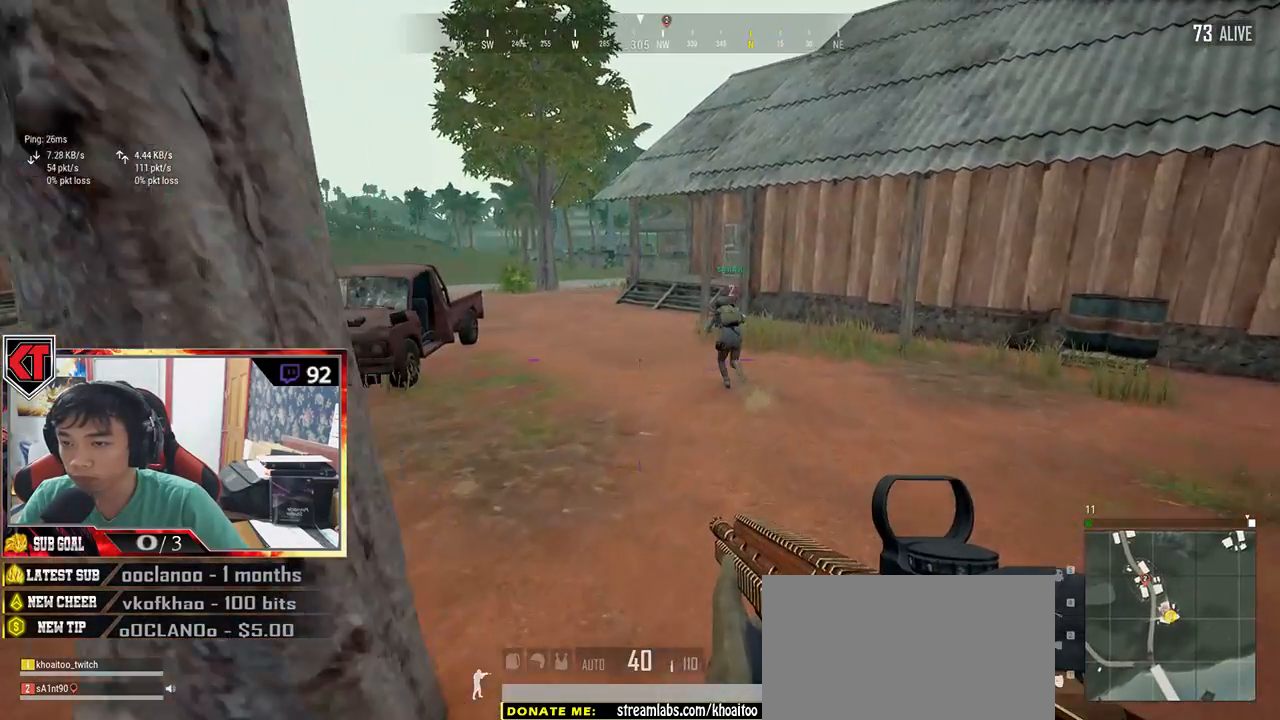
{"keys": ["w"], "mouse": [], "events": [[16, "tab", "down"], [166, "tab", "up"], [416, "tab", "down"], [483, "tab", "up"]]}
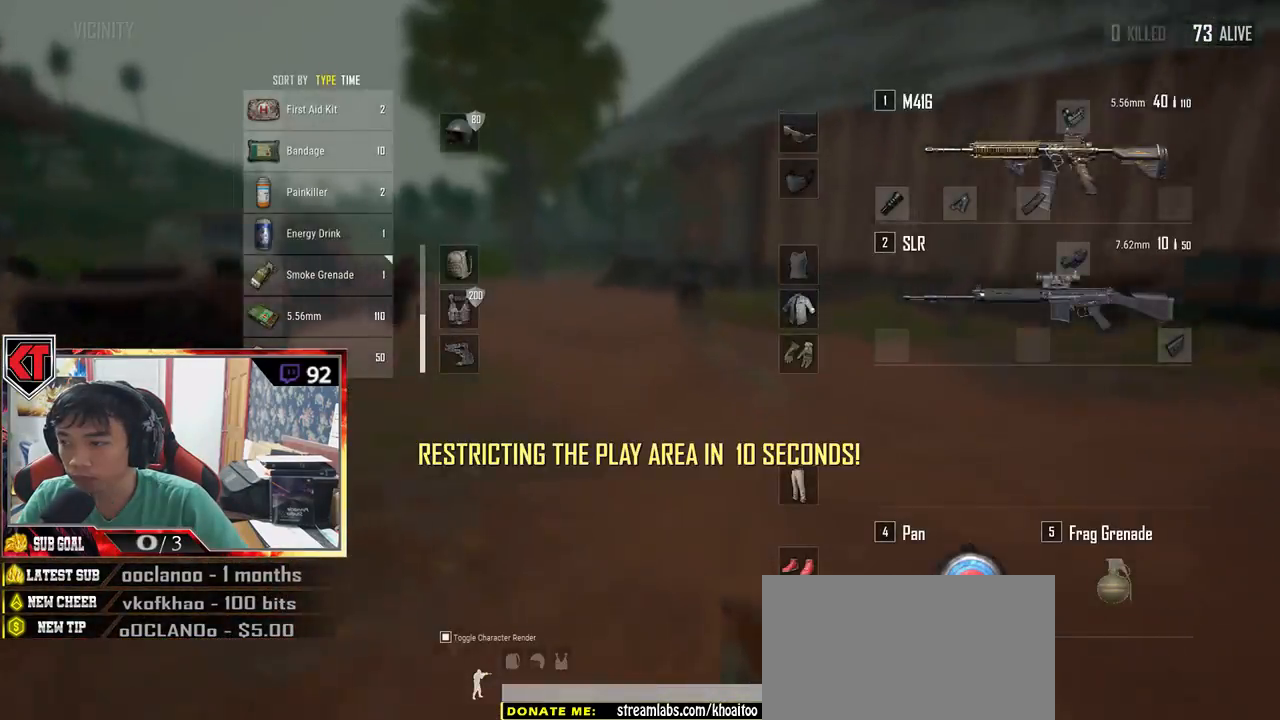
{"keys": ["w"], "mouse": [], "events": []}
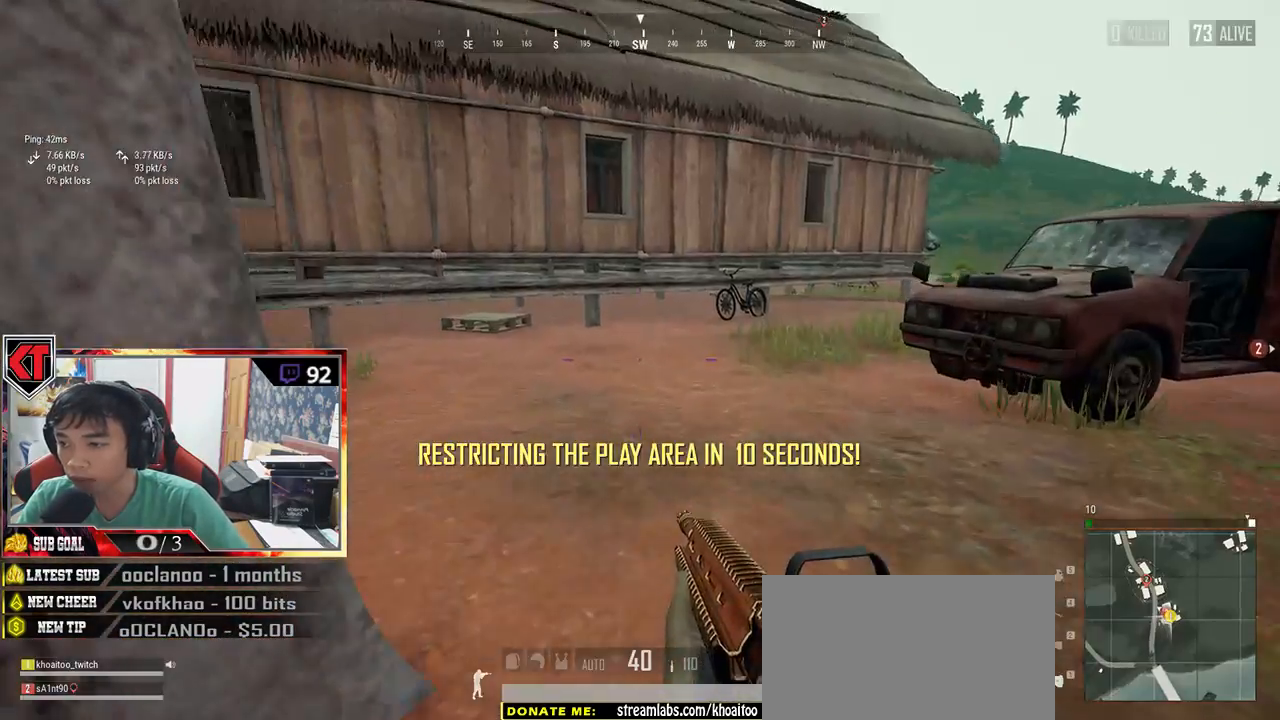
{"keys": ["space", "w"], "mouse": [], "events": [[383, "space", "down"]]}
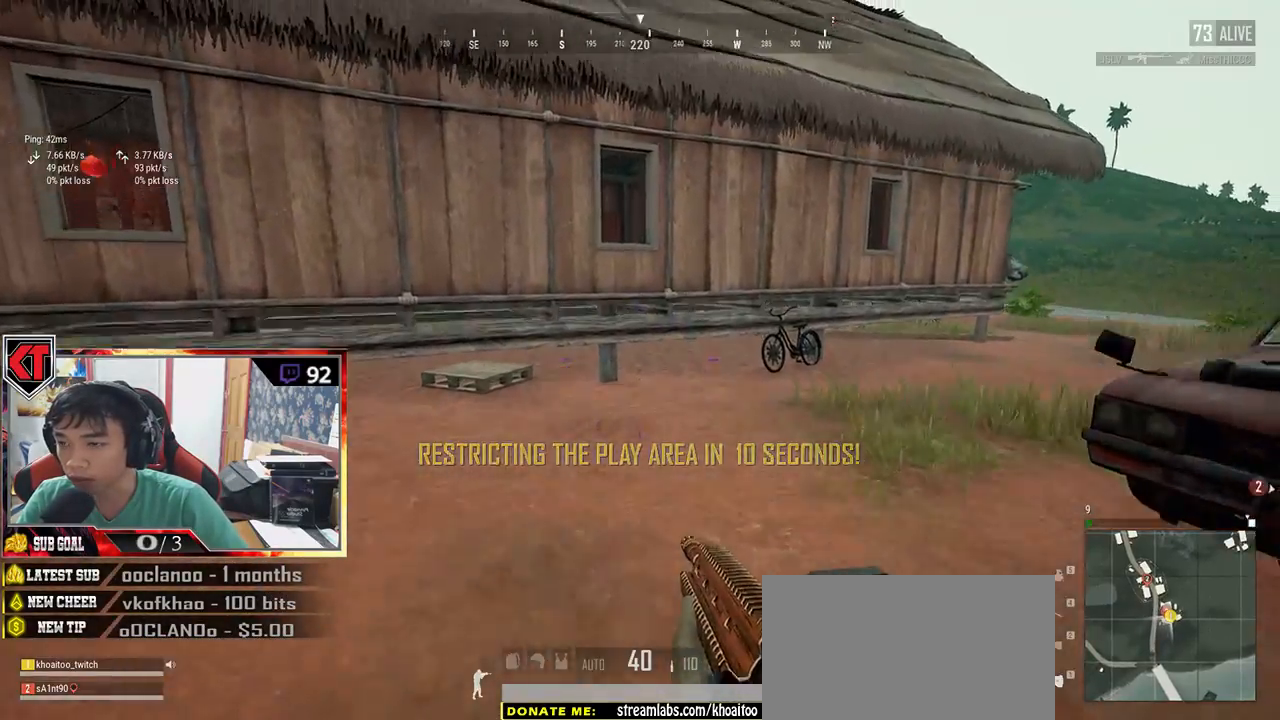
{"keys": ["w"], "mouse": [], "events": [[100, "space", "up"]]}
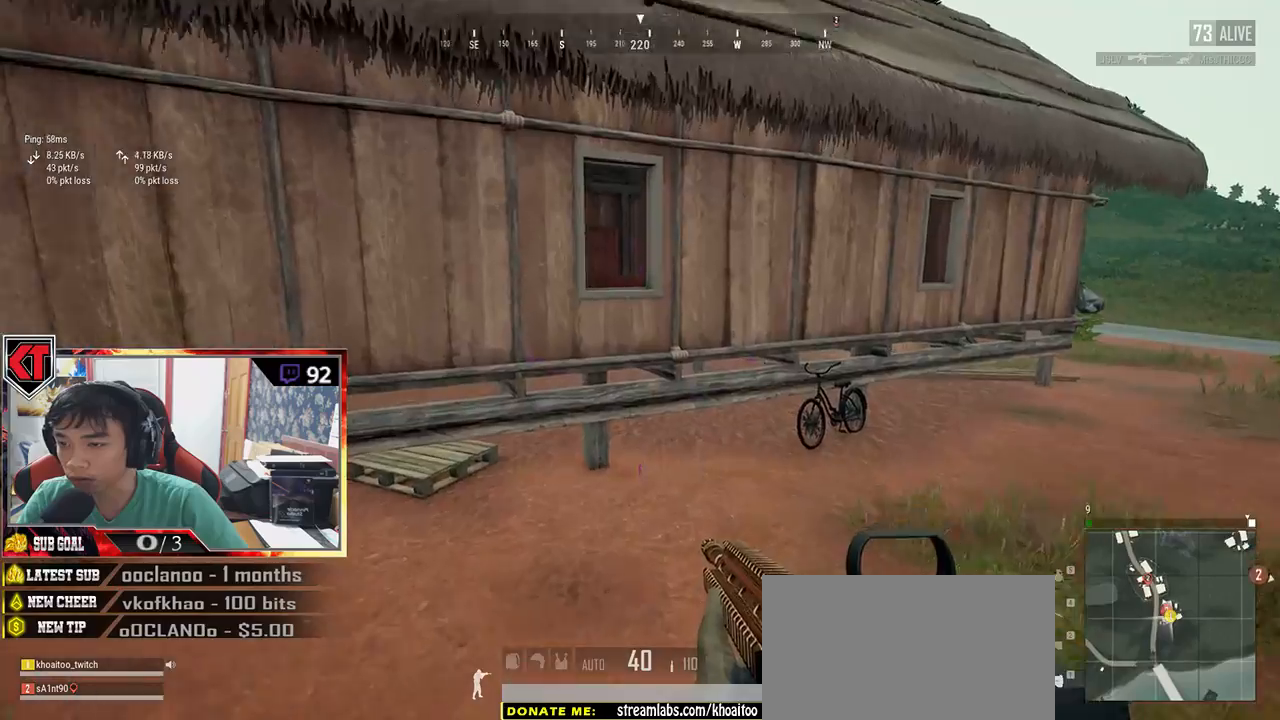
{"keys": ["space", "w"], "mouse": [], "events": [[383, "space", "down"]]}
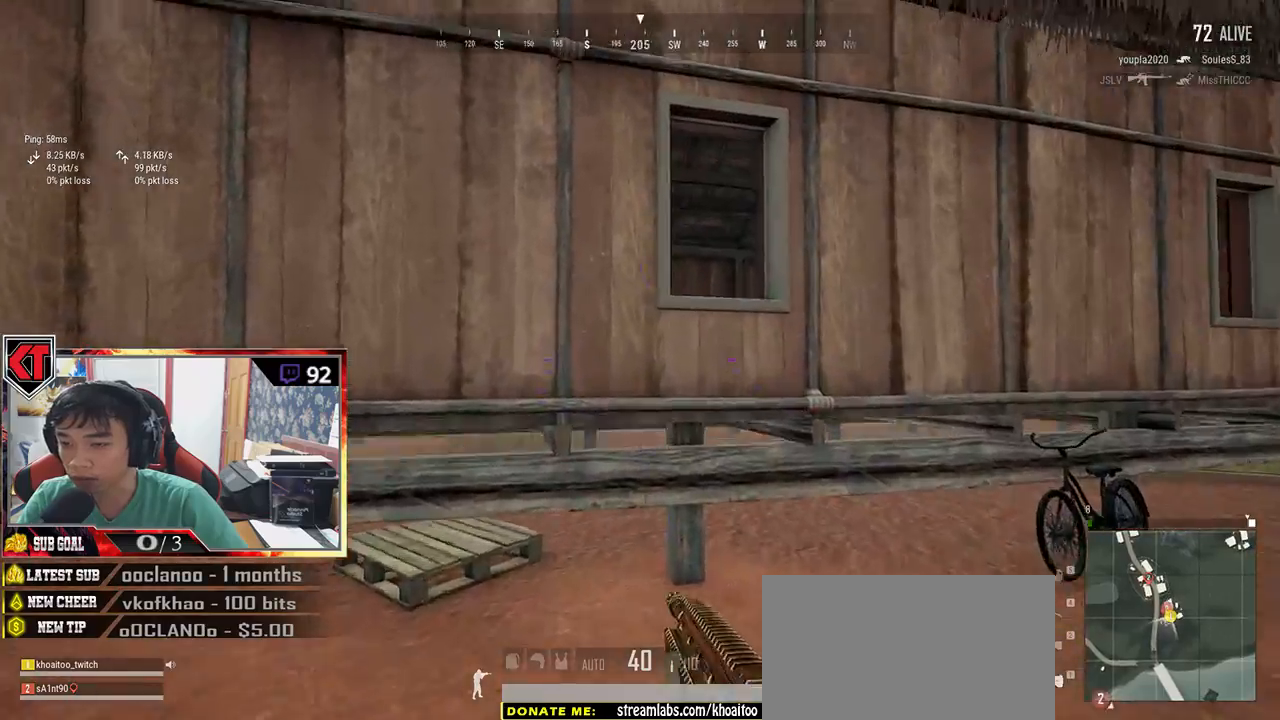
{"keys": ["w"], "mouse": [], "events": [[16, "space", "up"], [100, "space", "down"], [200, "space", "up"]]}
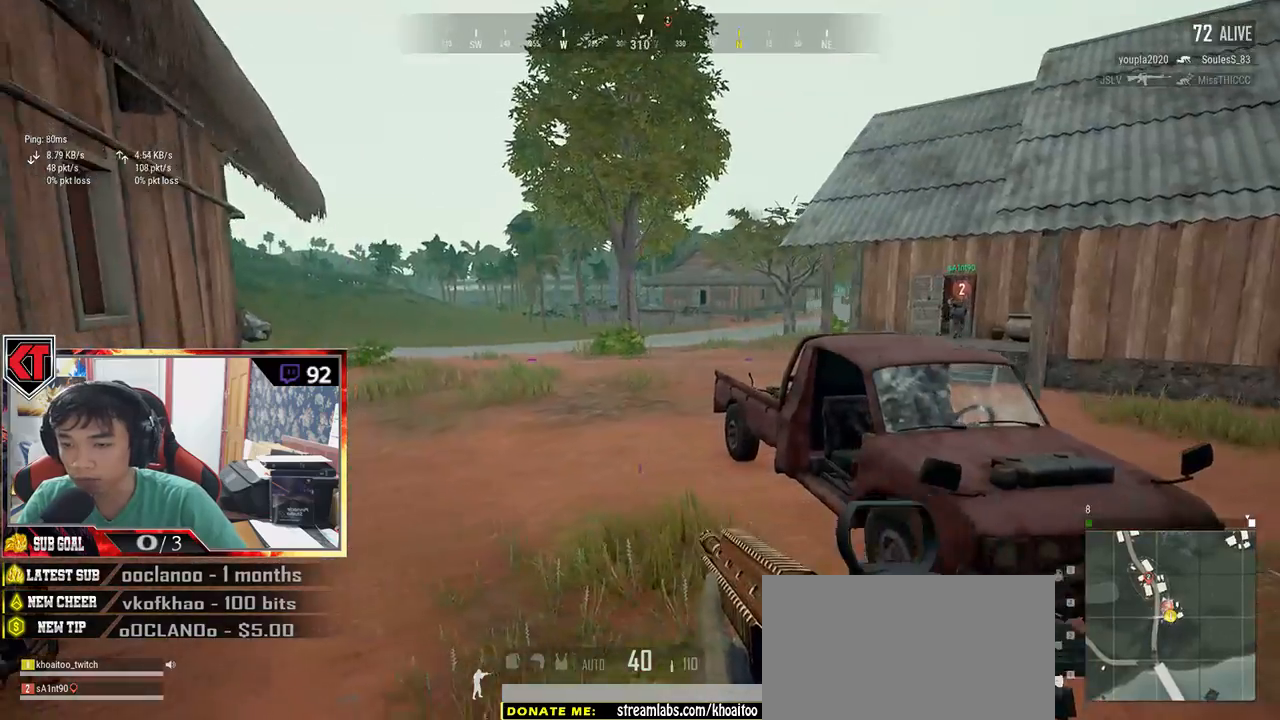
{"keys": ["space", "w"], "mouse": [], "events": [[450, "space", "down"]]}
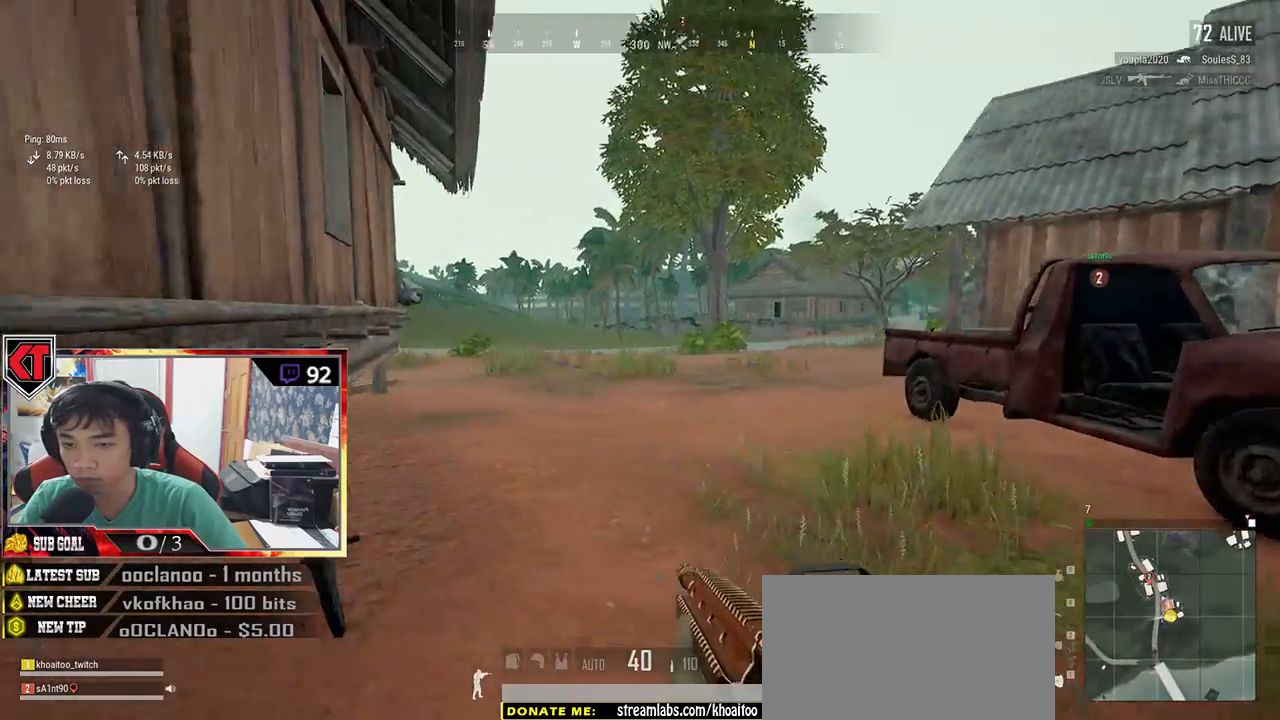
{"keys": ["w"], "mouse": [], "events": [[200, "space", "up"]]}
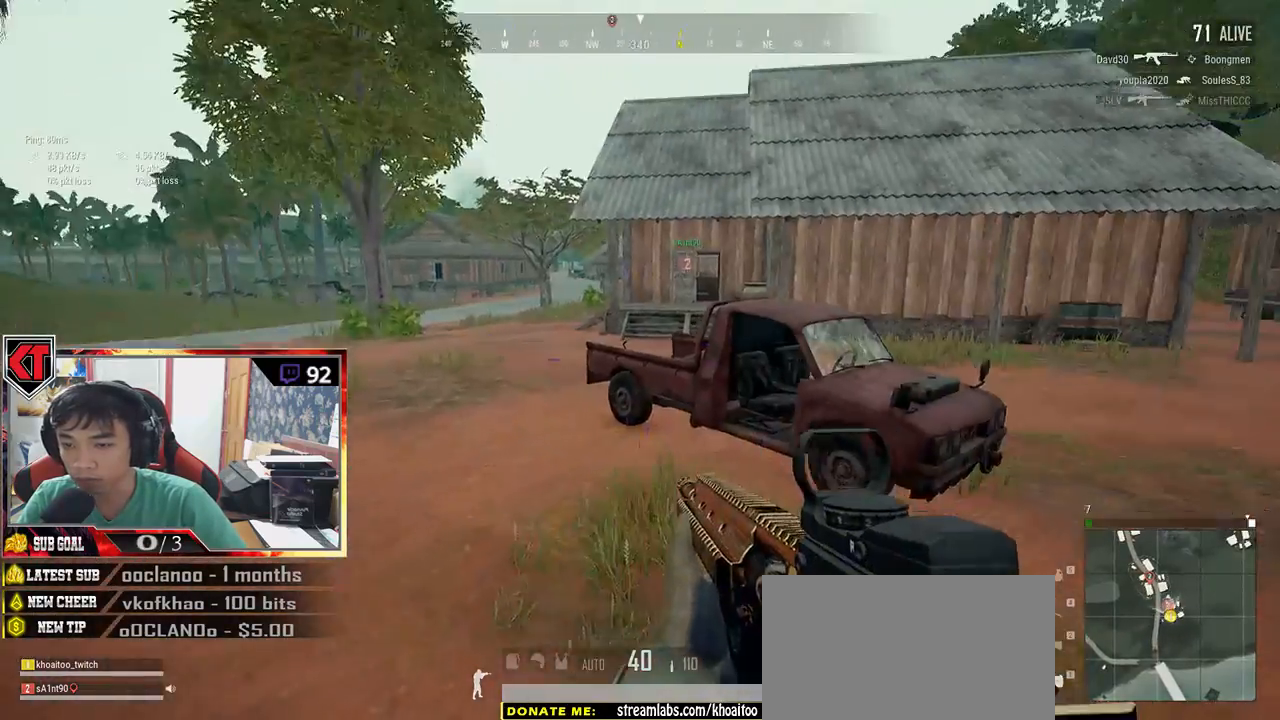
{"keys": ["shift", "w"], "mouse": [], "events": [[150, "shift", "down"]]}
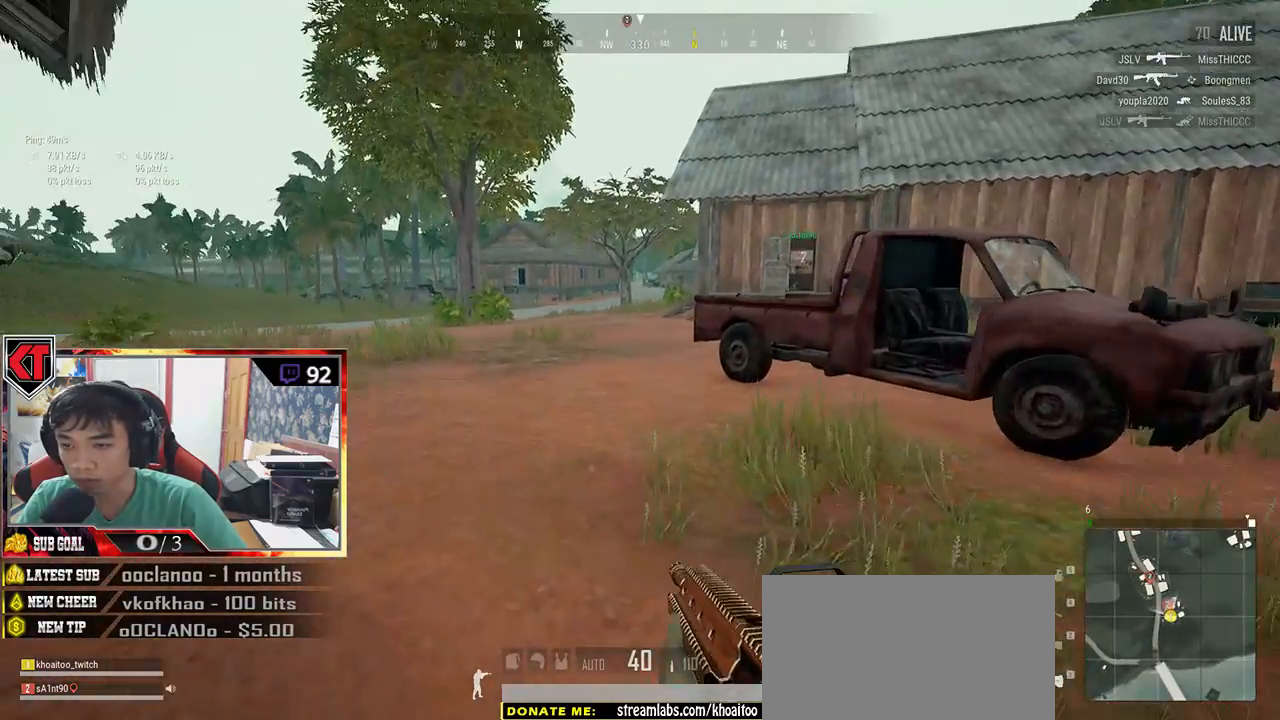
{"keys": ["shift", "w"], "mouse": [], "events": []}
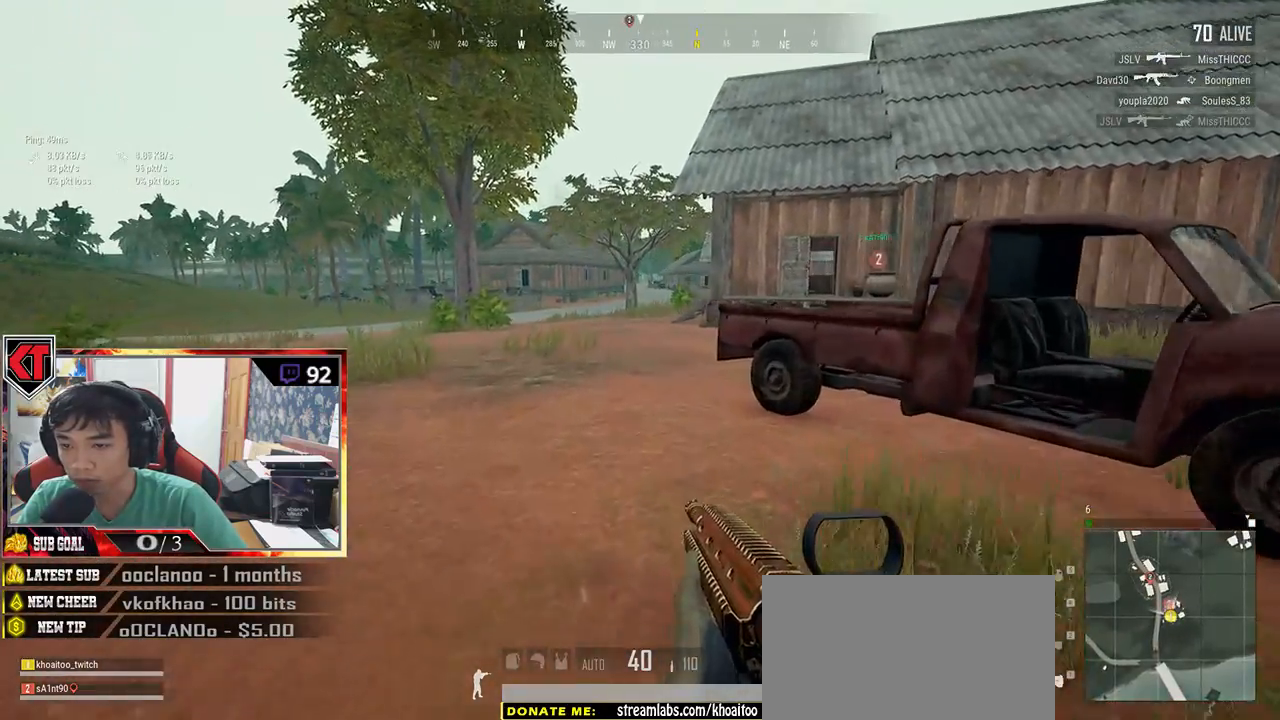
{"keys": ["shift", "w"], "mouse": [], "events": []}
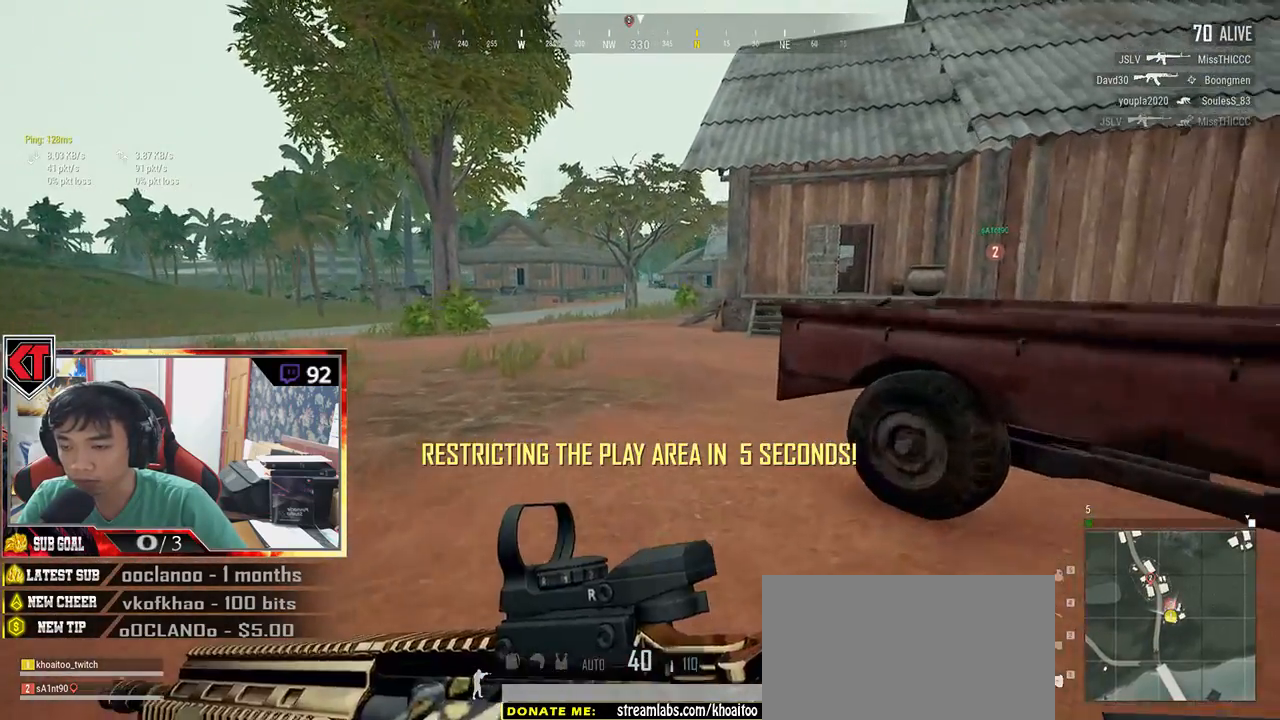
{"keys": ["shift", "w"], "mouse": []}
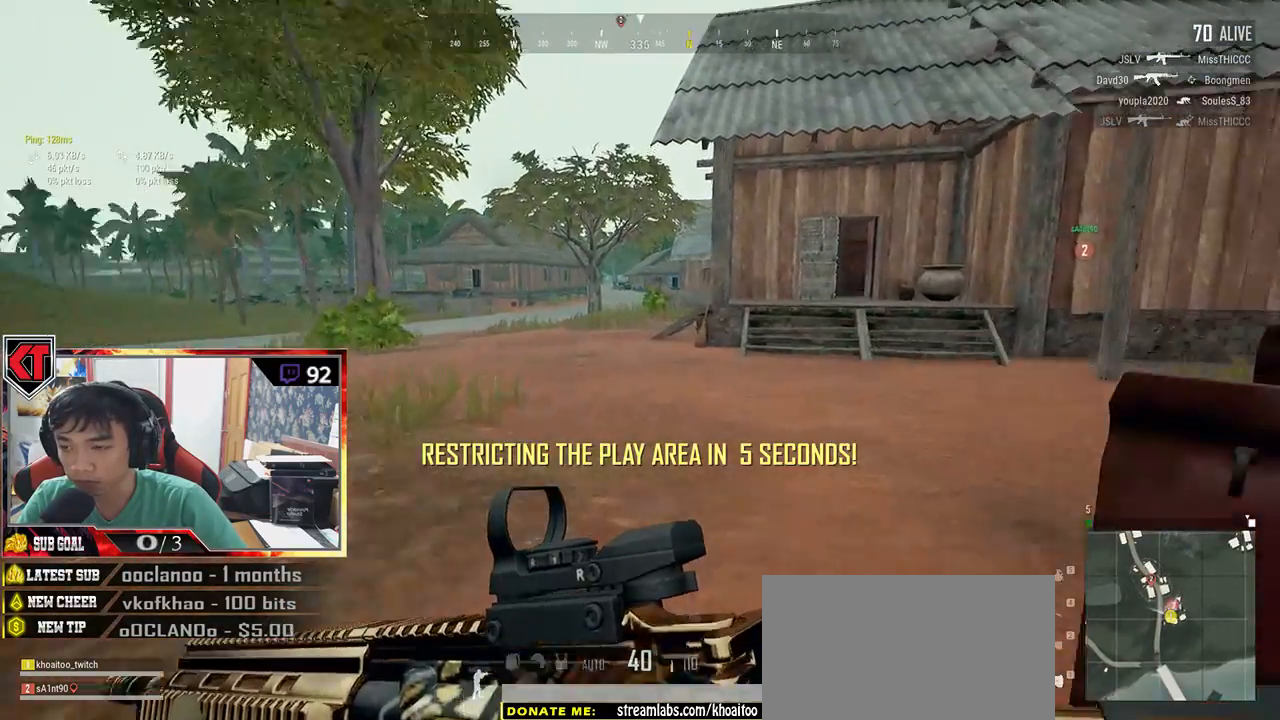
{"keys": ["shift", "w"], "mouse": [], "events": []}
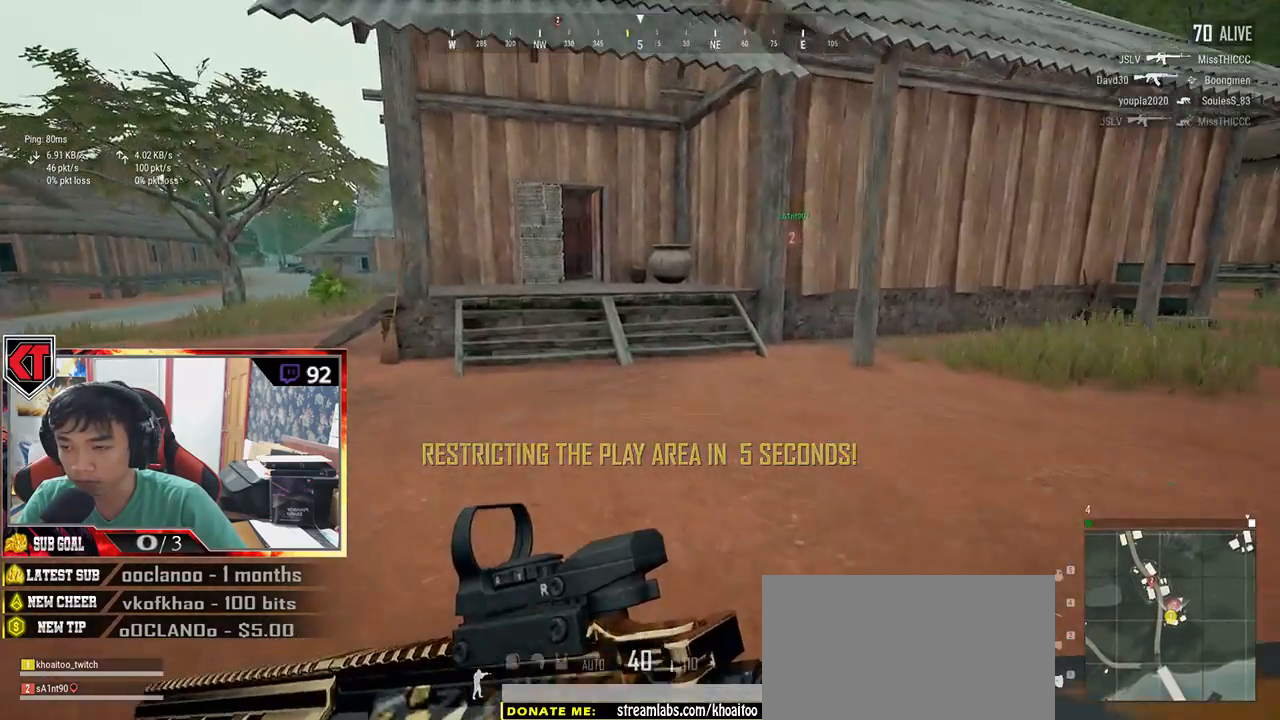
{"keys": ["shift", "w"], "mouse": [], "events": []}
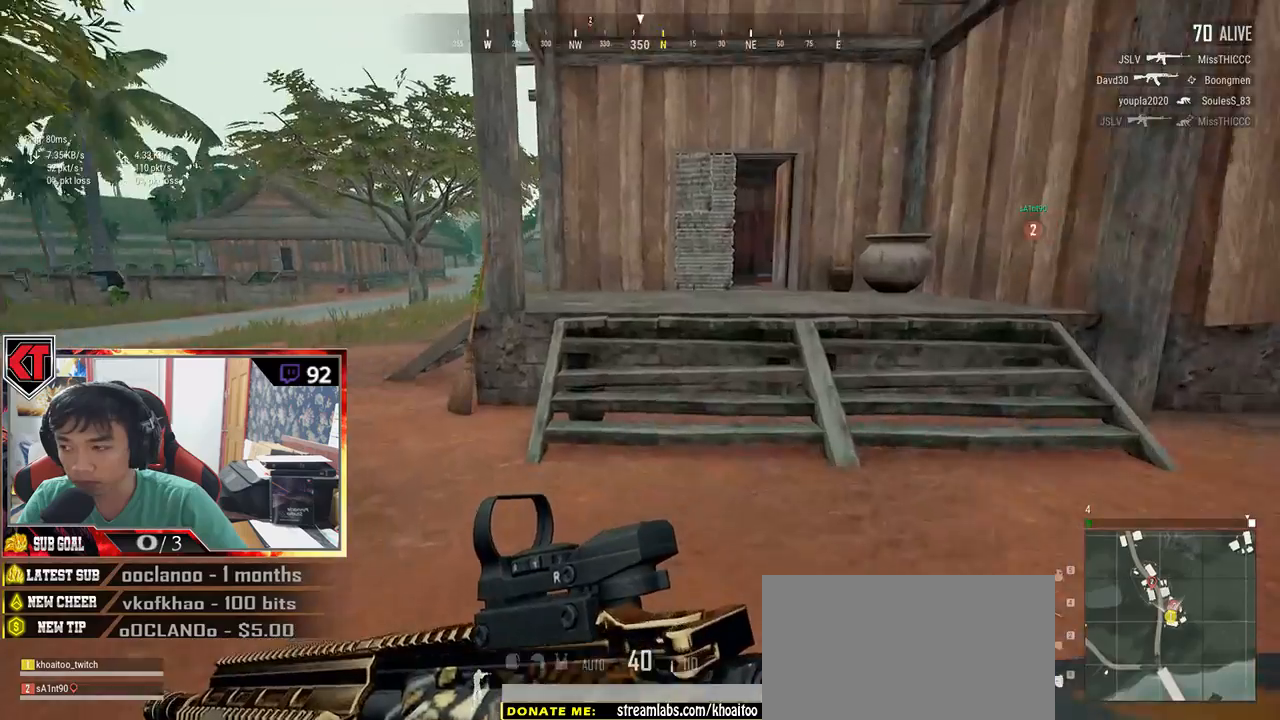
{"keys": ["shift", "space", "w"], "mouse": [], "events": [[250, "d", "down"], [350, "space", "down"], [400, "d", "up"]]}
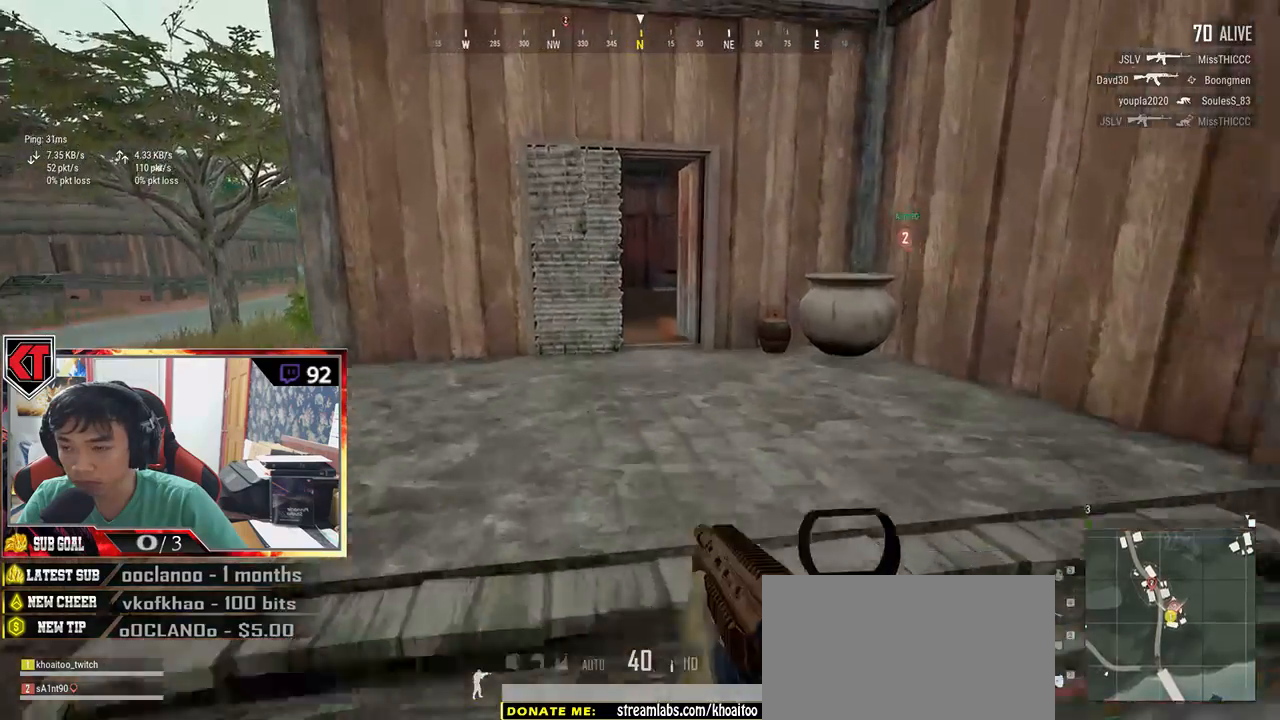
{"keys": ["shift", "w"], "mouse": [], "events": [[16, "space", "up"]]}
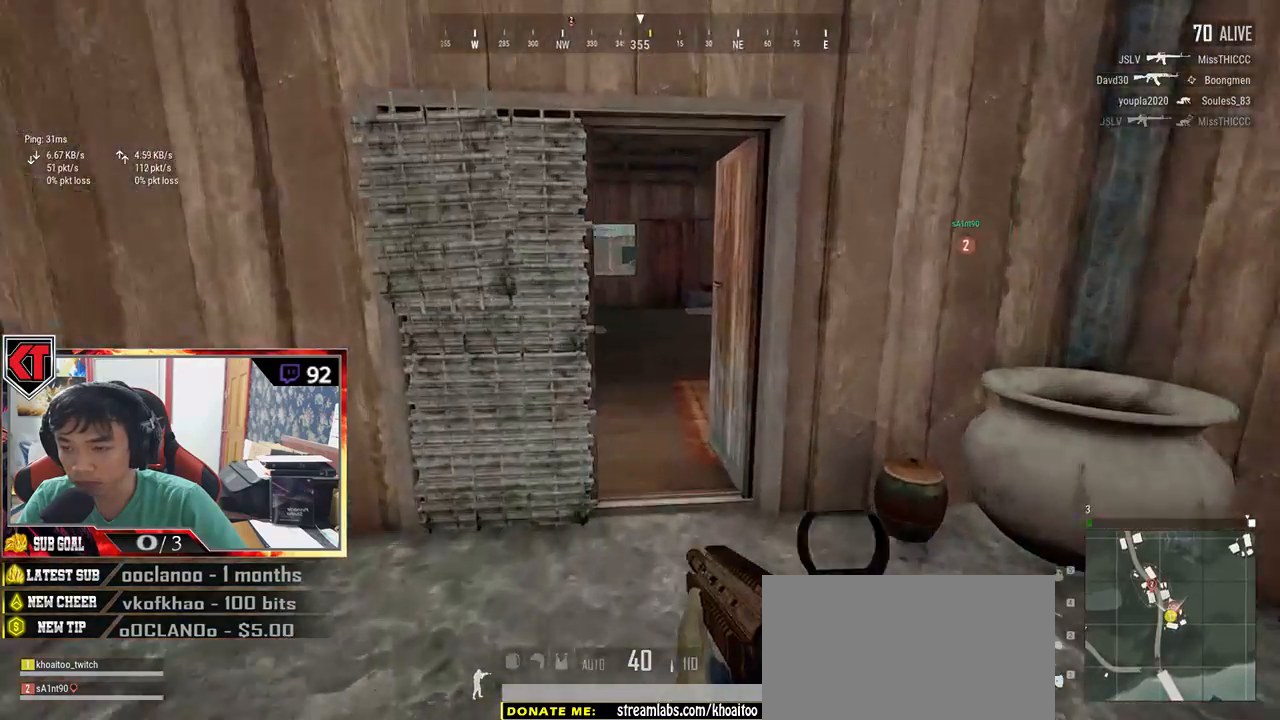
{"keys": ["shift", "w"], "mouse": [], "events": []}
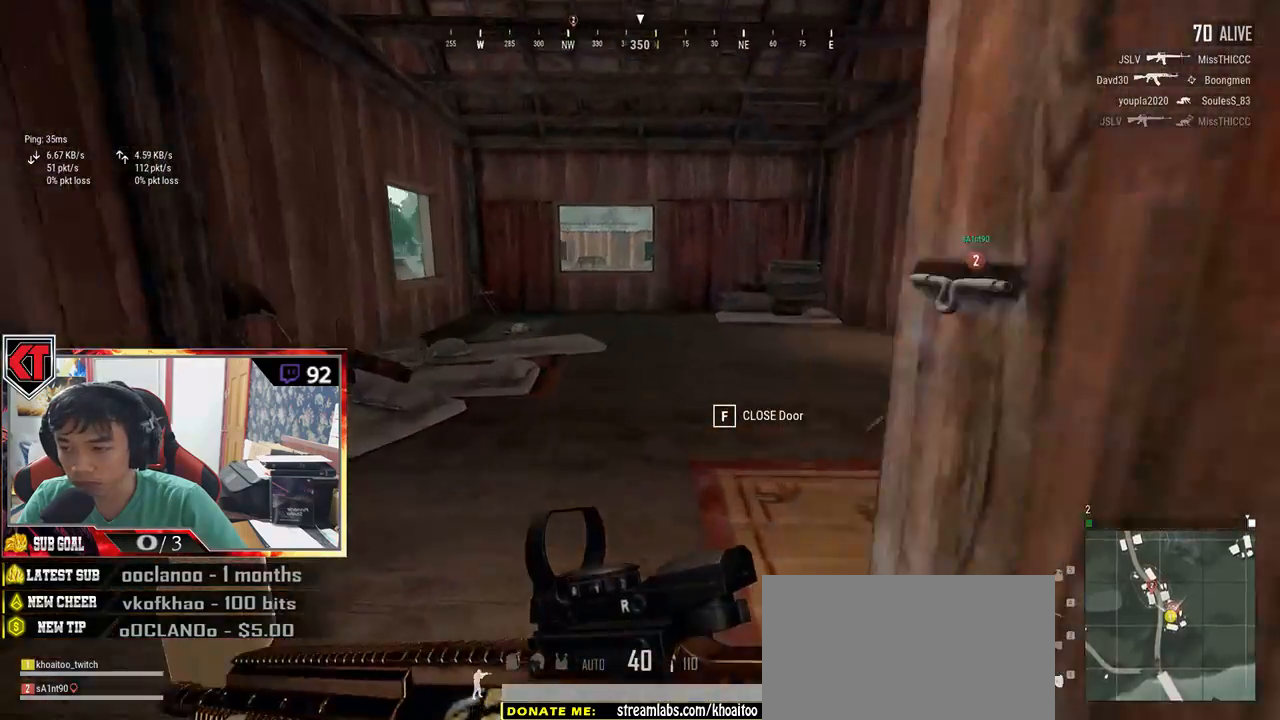
{"keys": ["shift", "w"], "mouse": [], "events": []}
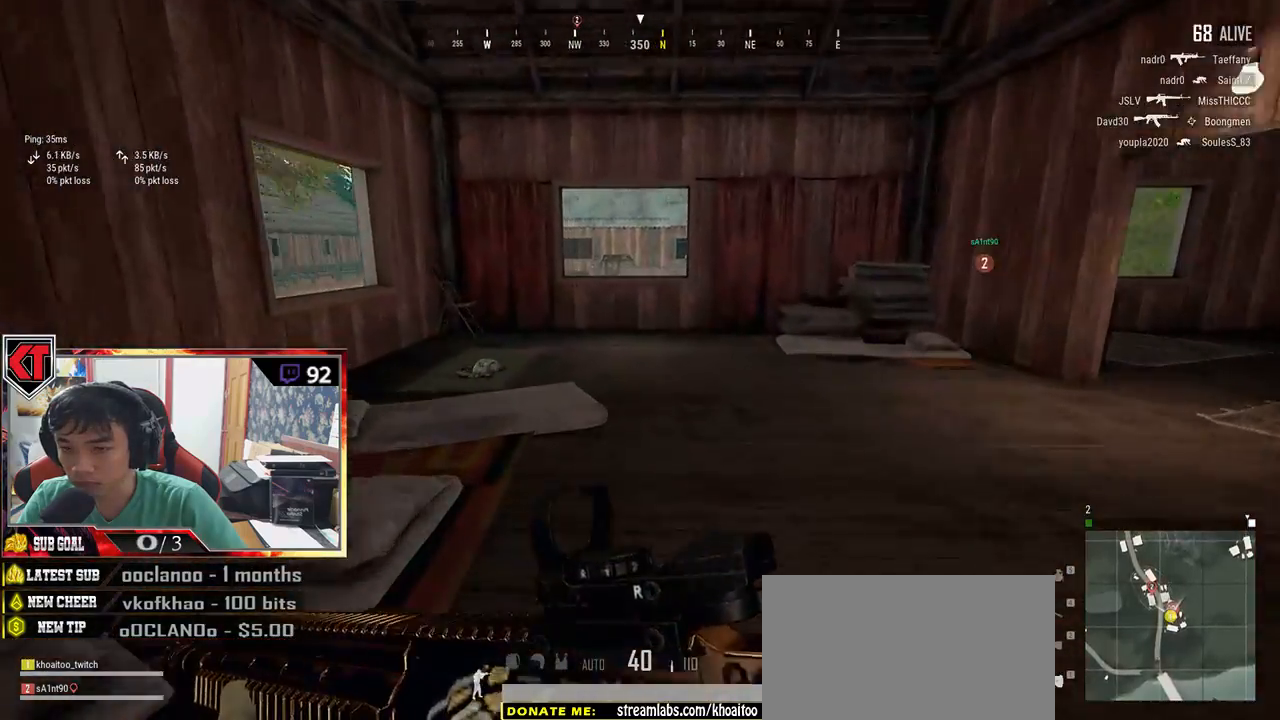
{"keys": ["shift", "w"], "mouse": [], "events": []}
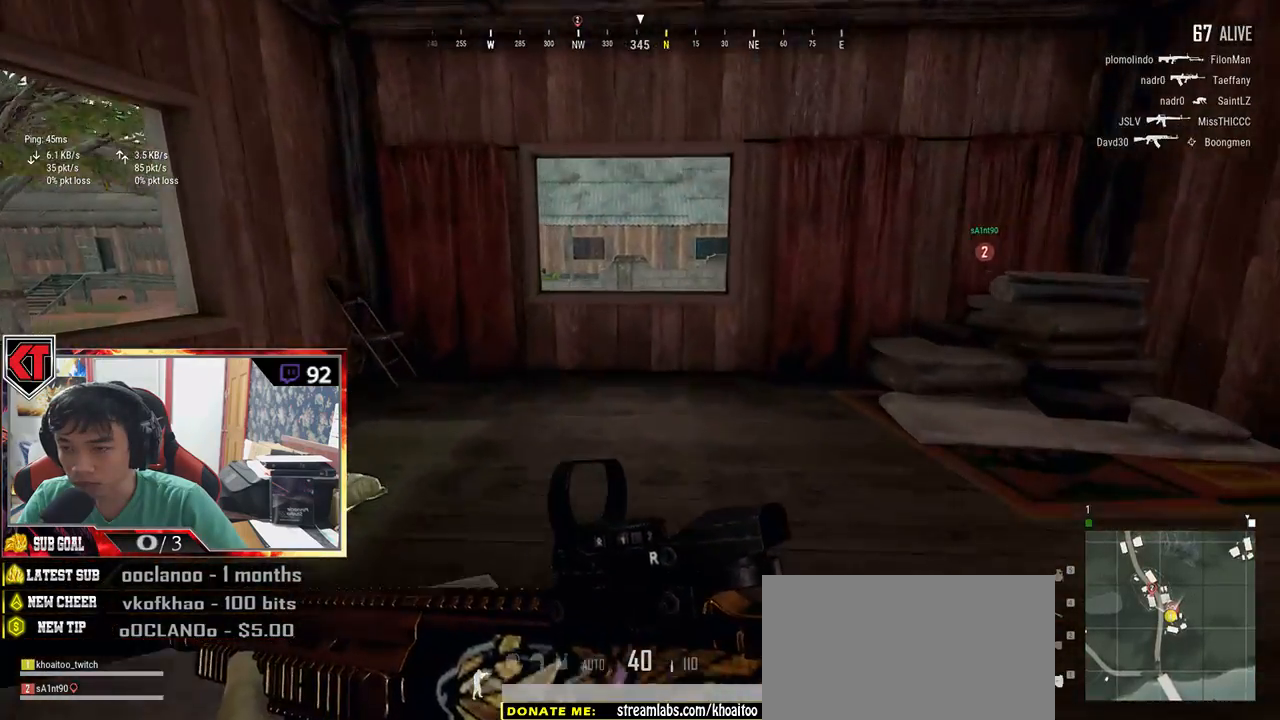
{"keys": ["shift", "w"], "mouse": [], "events": []}
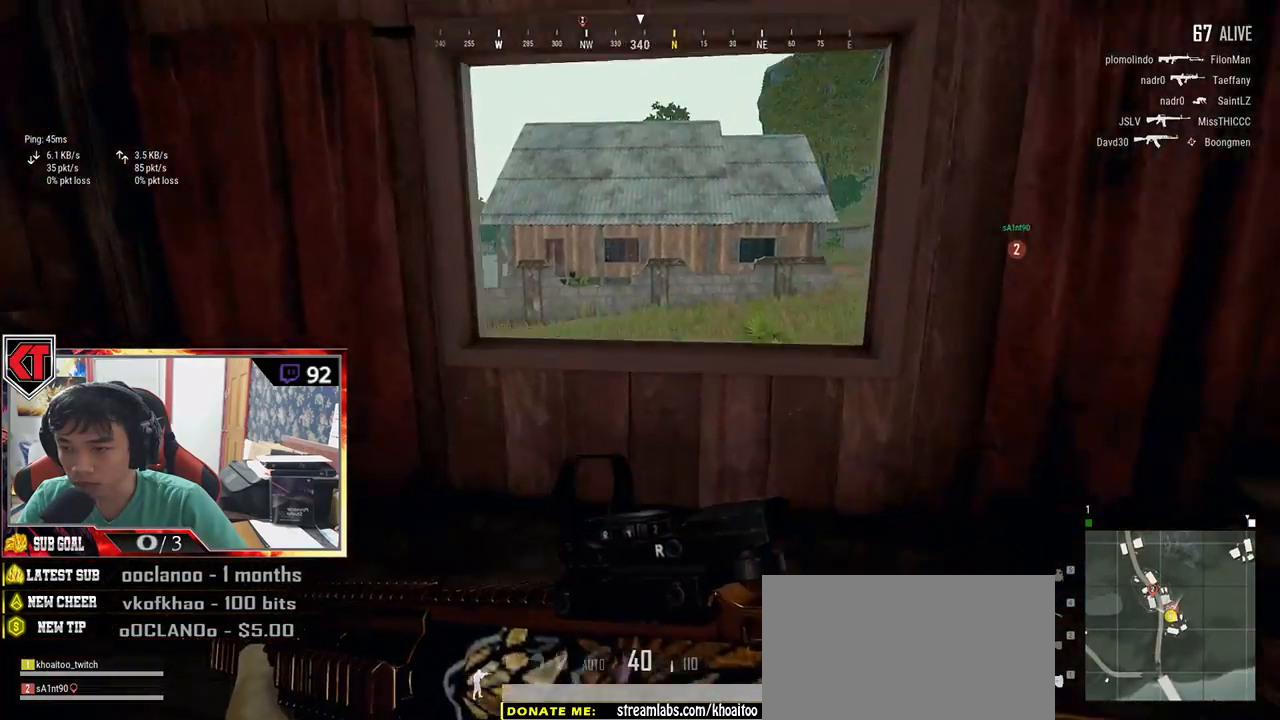
{"keys": ["shift", "w"], "mouse": [], "events": [[66, "c", "down"], [166, "c", "up"], [216, "c", "down"], [350, "c", "up"]]}
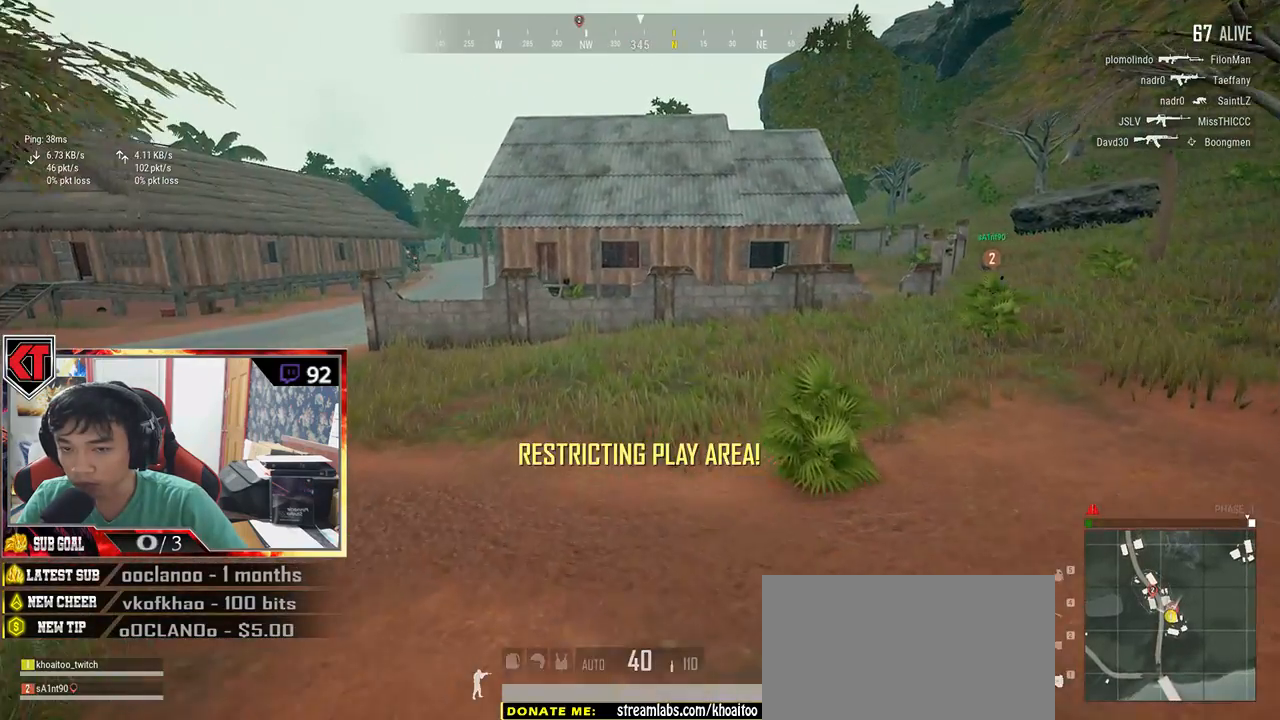
{"keys": ["shift", "w"], "mouse": [], "events": []}
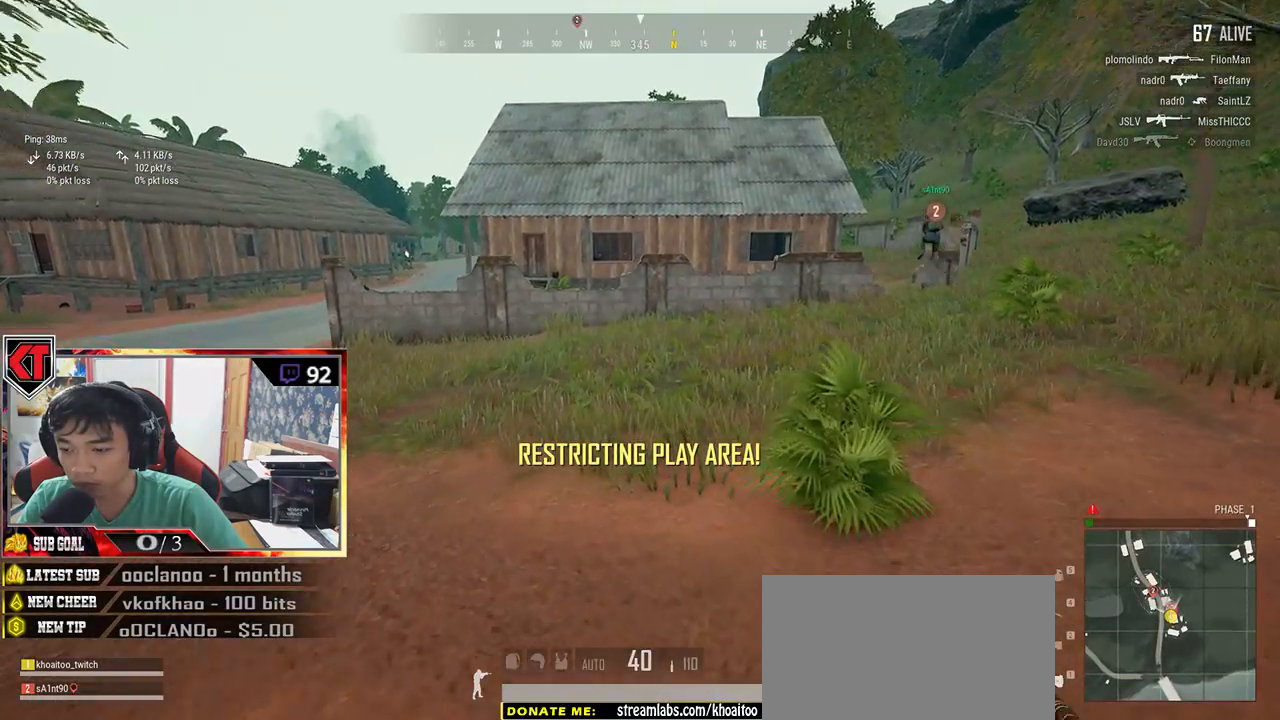
{"keys": ["shift", "w"], "mouse": [], "events": []}
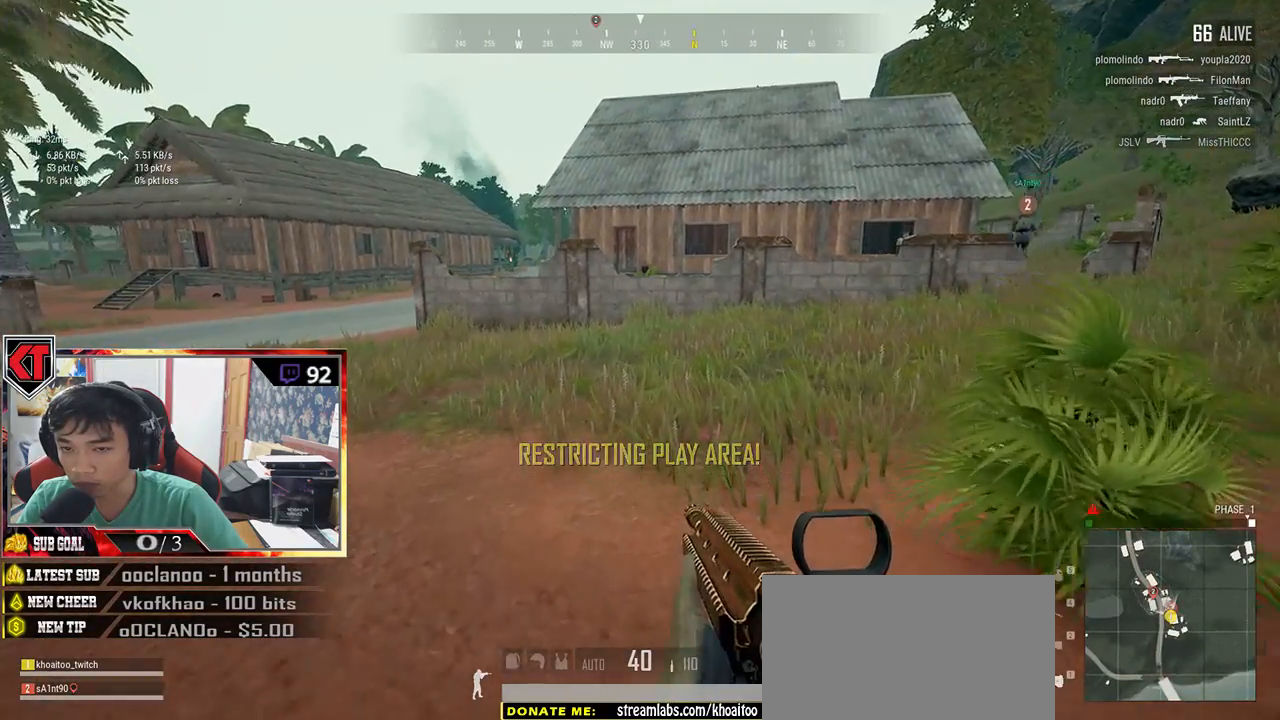
{"keys": ["shift", "w"], "mouse": [], "events": []}
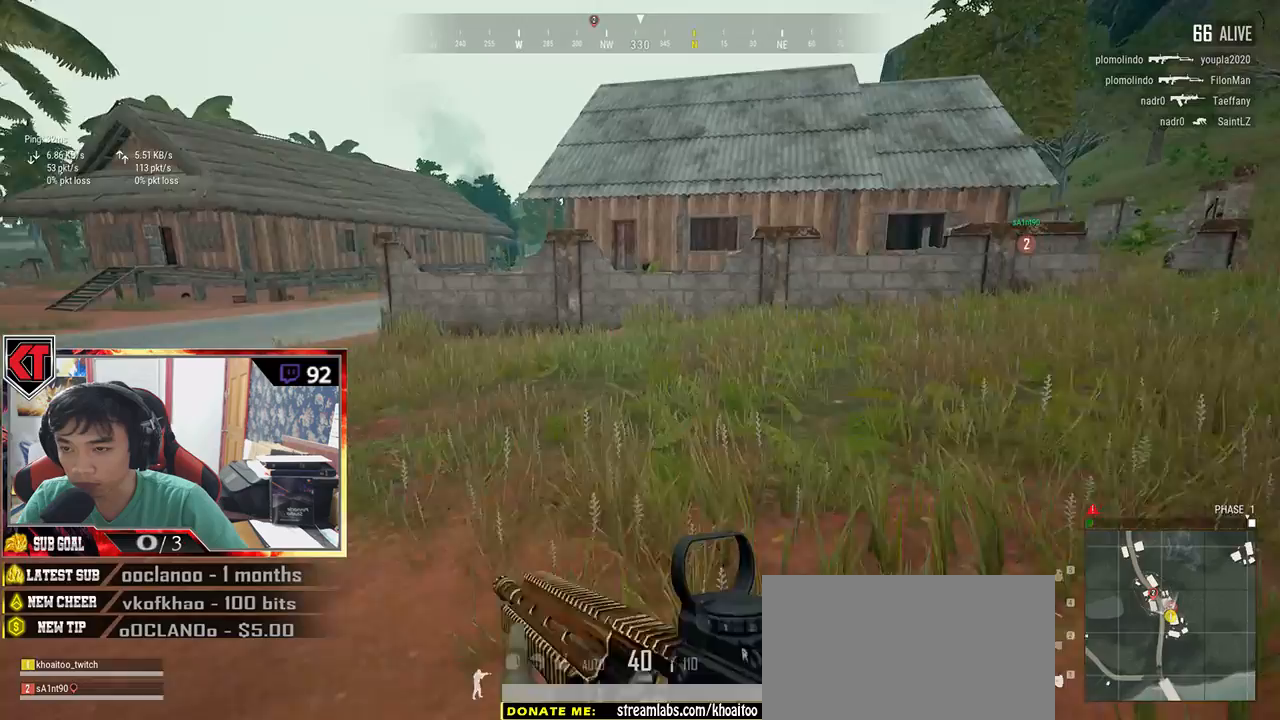
{"keys": ["shift", "w"], "mouse": [], "events": []}
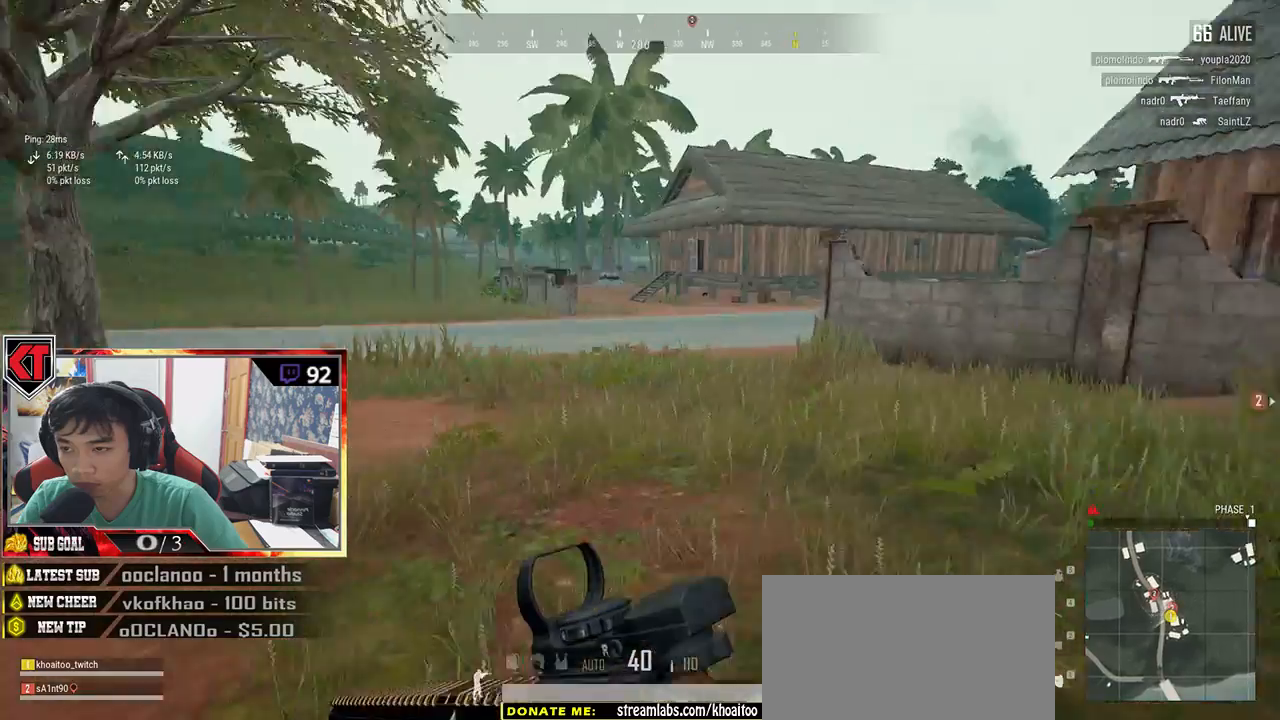
{"keys": ["shift", "w"], "mouse": [], "events": []}
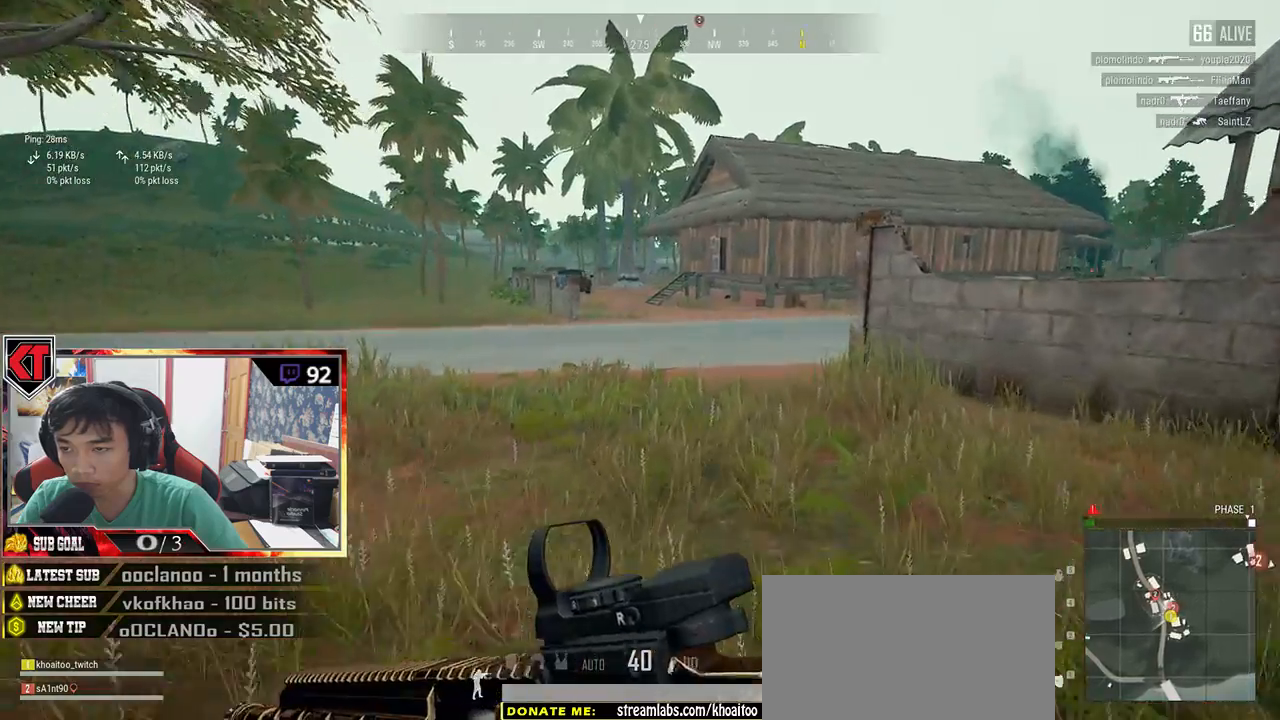
{"keys": ["shift", "w"], "mouse": [], "events": []}
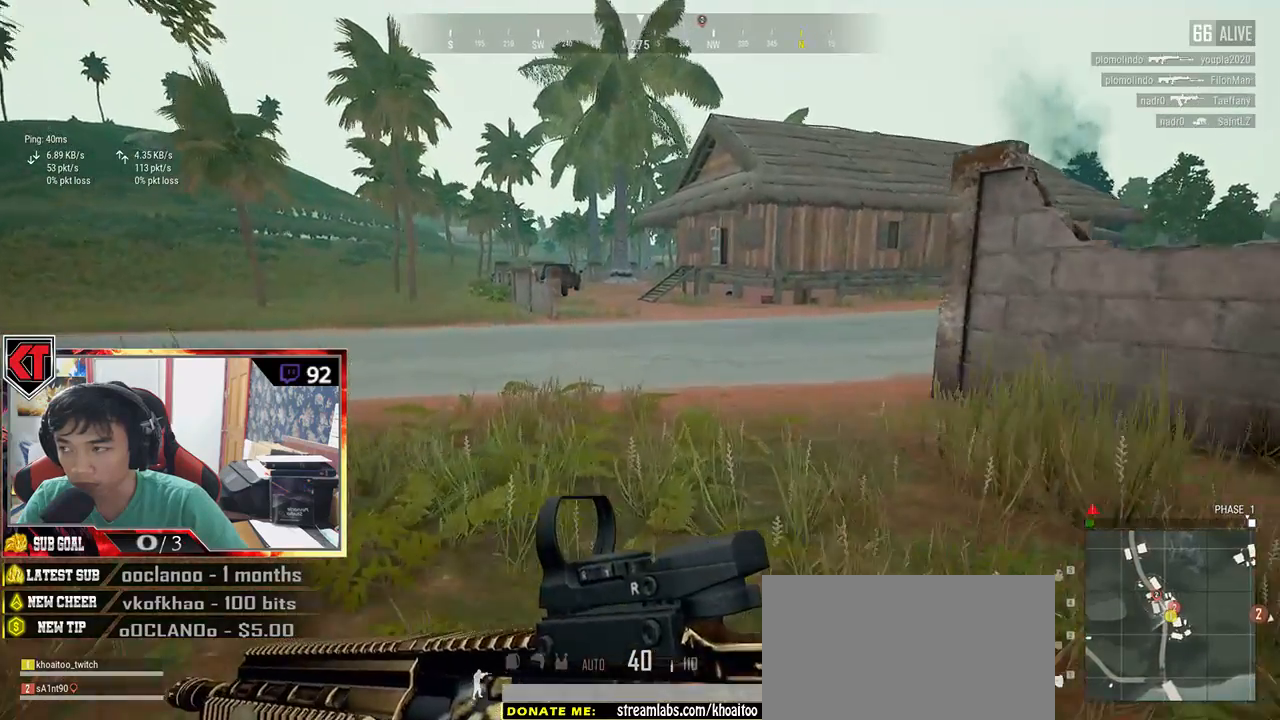
{"keys": ["d", "shift", "w"], "mouse": [], "events": [[483, "d", "down"]]}
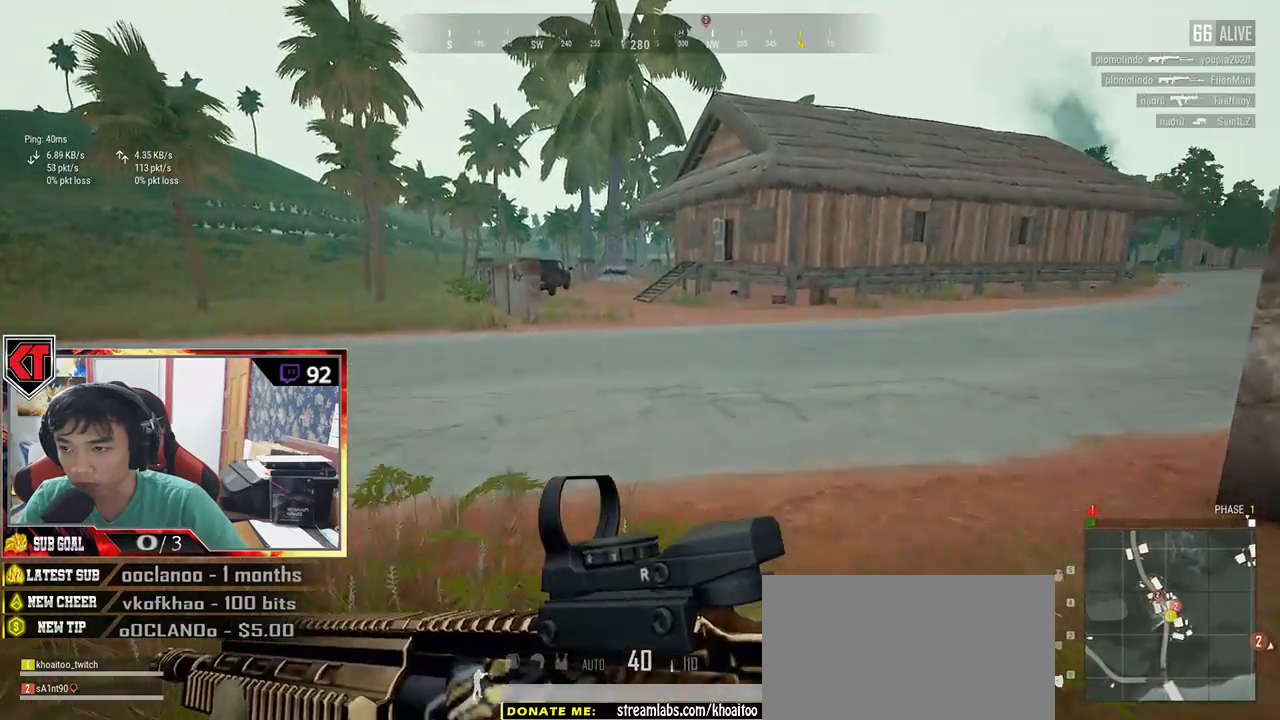
{"keys": ["d", "shift", "w"], "mouse": [], "events": []}